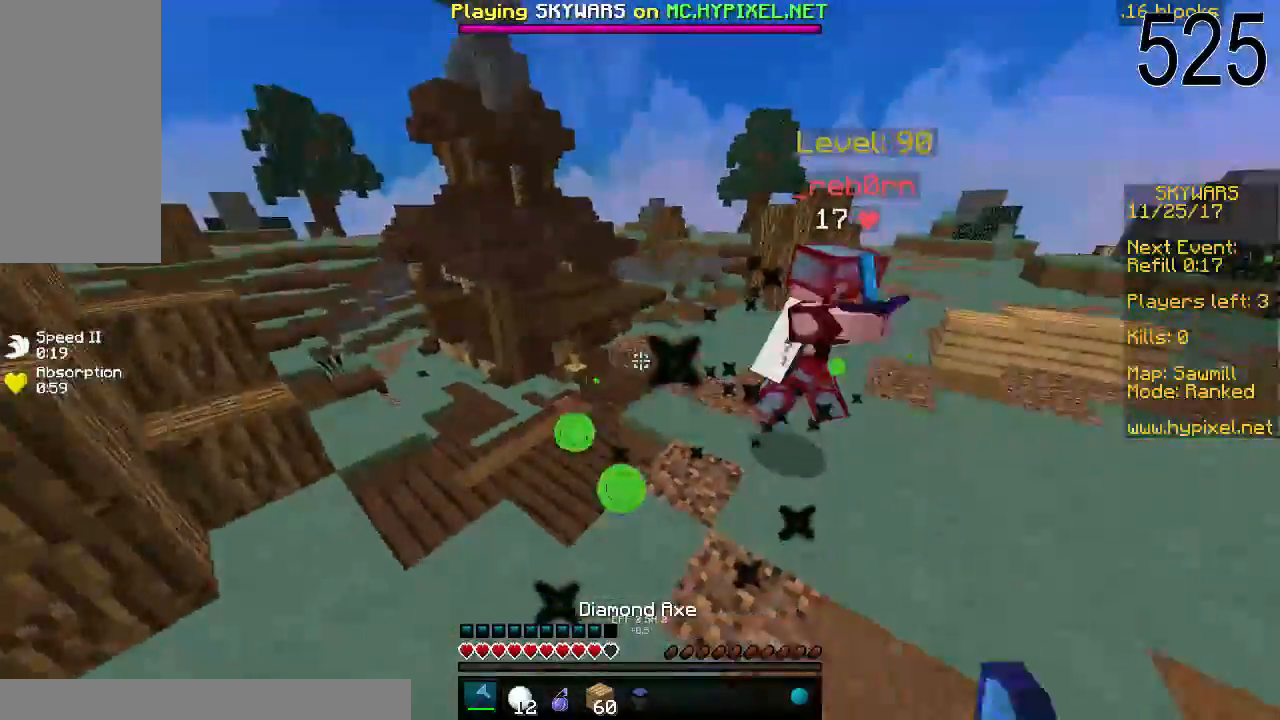
Gameplay with keyboard and mouse; each line is a JSON object with the keys and mouse buttons held at the frame after it. "events" lists presses ("down") and releases ("up") of "a", "d", "s", "space", "w", "mouse_left" and "mouse_right" between this image and that frame as [ms after this image, input, new state], when the widget could be followed in between. "mouse_left", "mouse_right" = the "left", "right" buttons of the "mouse" list. No other keys are recorded. Fast repeated clicks can show as one long hold. Mouse movement is not recorded.
{"keys": ["d", "w"], "mouse": ["left"], "events": [[67, "mouse_left", "up"], [200, "mouse_left", "down"], [267, "d", "down"], [267, "mouse_left", "up"], [367, "mouse_left", "down"], [417, "mouse_left", "up"], [467, "mouse_left", "down"]]}
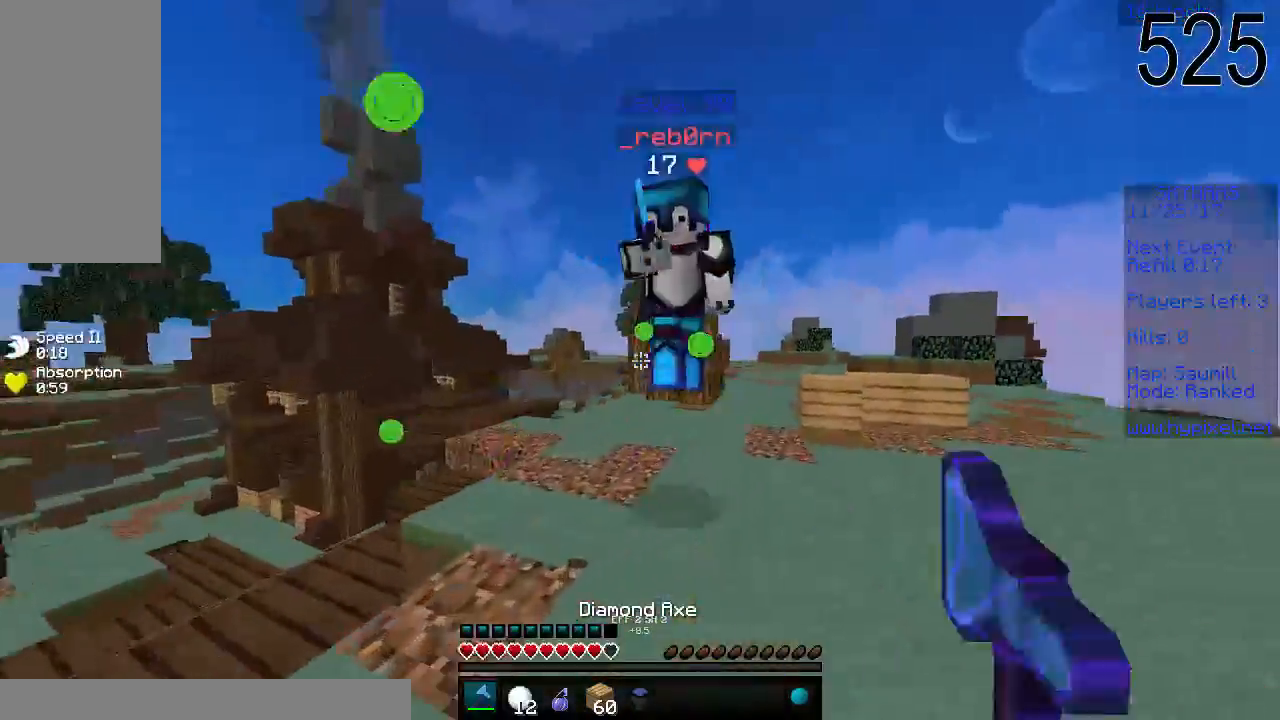
{"keys": ["w"], "mouse": [], "events": [[167, "d", "up"], [167, "mouse_left", "up"], [217, "mouse_left", "down"], [217, "w", "up"], [267, "mouse_left", "up"], [267, "s", "down"], [317, "mouse_left", "down"], [383, "mouse_left", "up"], [417, "mouse_left", "down"], [417, "w", "down"], [467, "mouse_left", "up"], [467, "s", "up"]]}
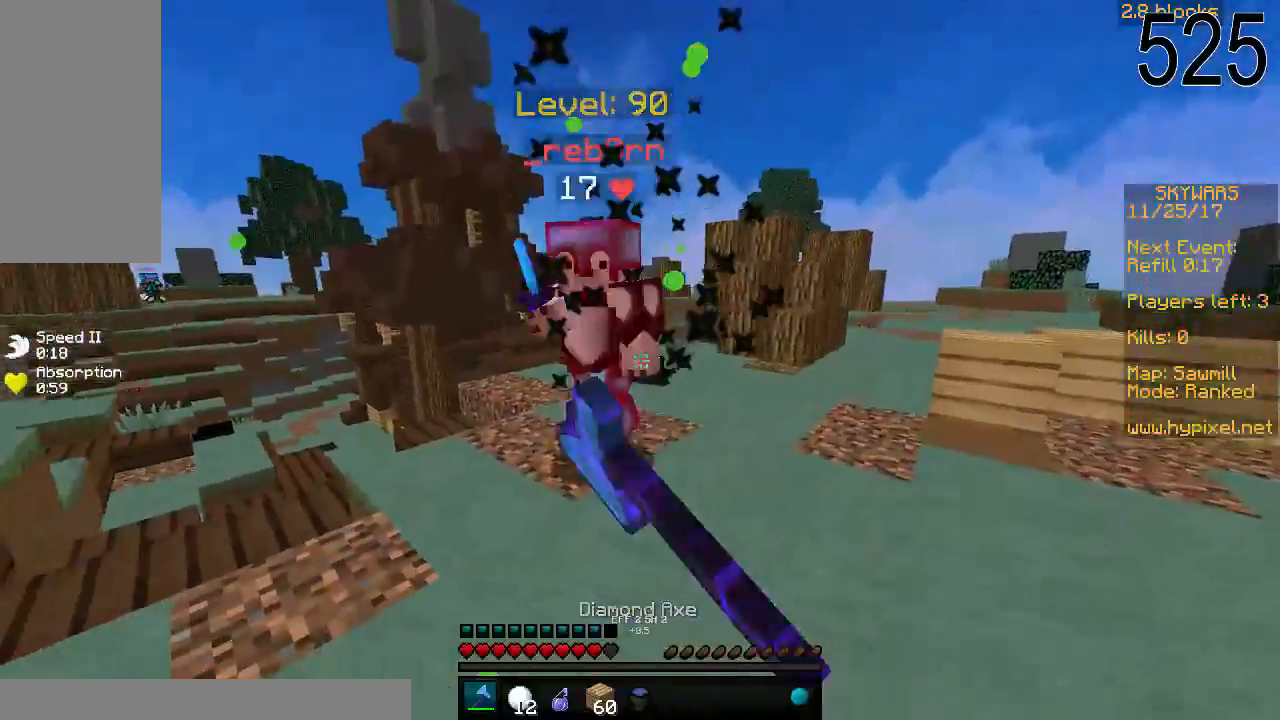
{"keys": ["w"], "mouse": [], "events": [[17, "mouse_left", "down"], [67, "mouse_left", "up"], [117, "w", "up"], [167, "mouse_left", "down"], [167, "w", "down"], [217, "mouse_left", "up"], [267, "mouse_left", "down"], [383, "mouse_left", "up"]]}
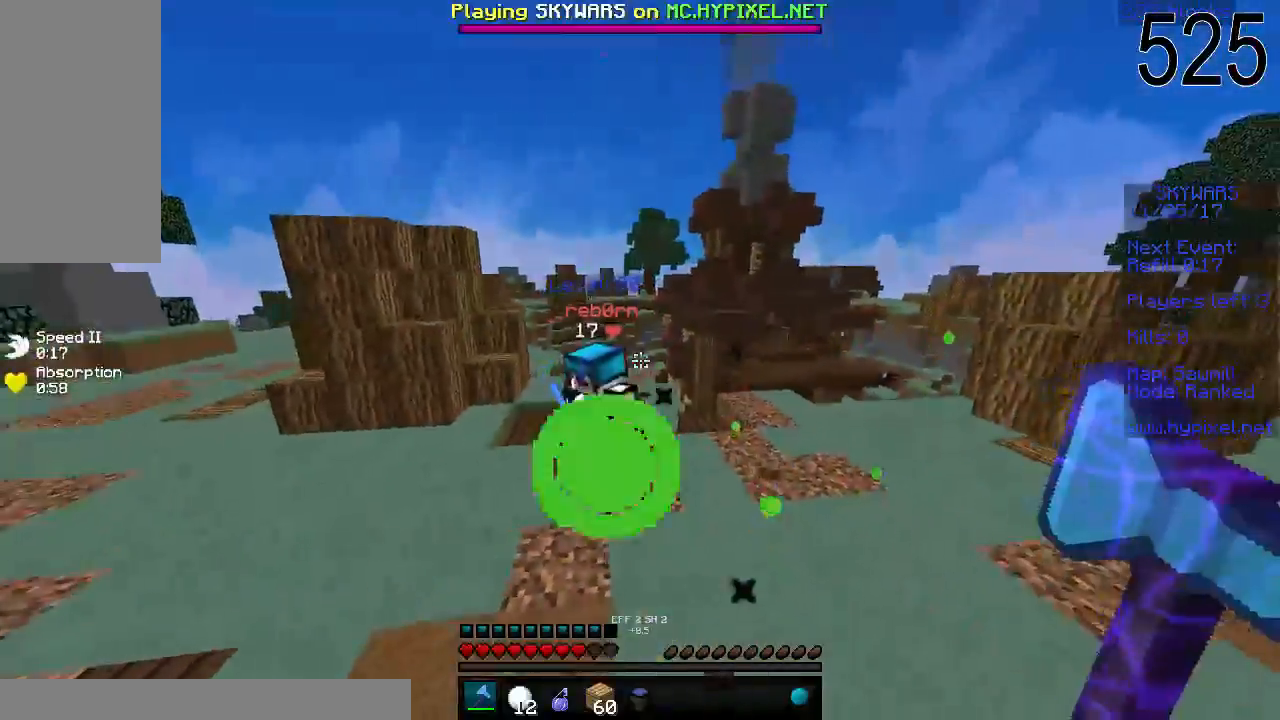
{"keys": ["space", "w"], "mouse": [], "events": [[17, "mouse_left", "down"], [67, "d", "down"], [67, "mouse_left", "up"], [167, "d", "up"], [367, "space", "down"]]}
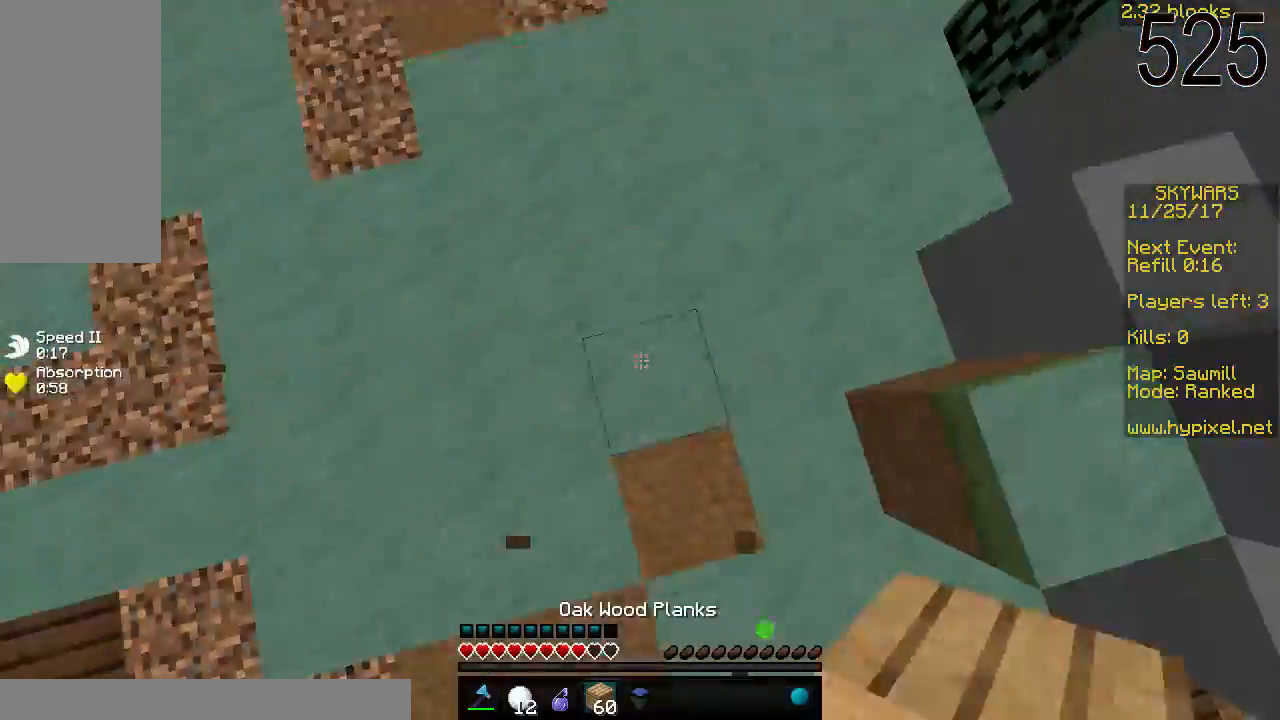
{"keys": ["space", "w"], "mouse": [], "events": [[17, "mouse_right", "down"], [117, "mouse_right", "up"], [167, "mouse_right", "down"], [217, "mouse_right", "up"], [267, "mouse_right", "down"], [317, "mouse_right", "up"], [367, "mouse_right", "down"], [467, "mouse_right", "up"]]}
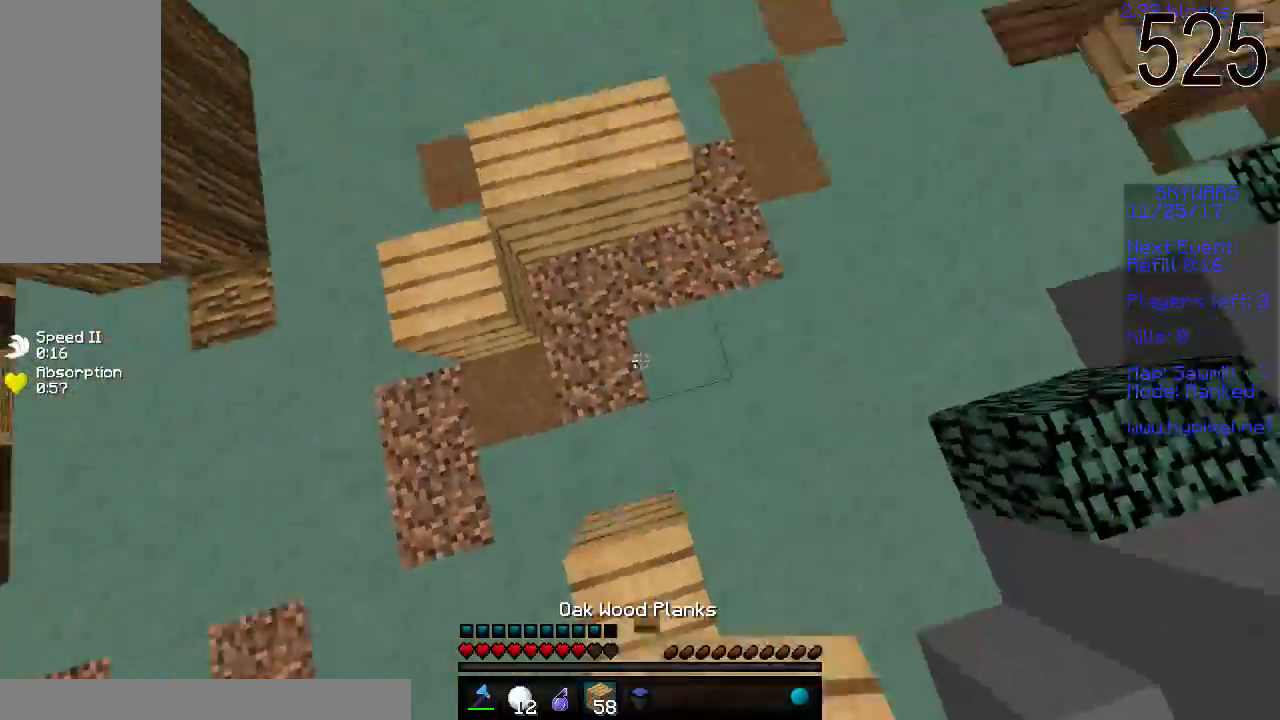
{"keys": ["s"], "mouse": [], "events": [[67, "space", "up"], [117, "w", "up"], [167, "s", "down"], [367, "mouse_left", "down"], [467, "mouse_left", "up"]]}
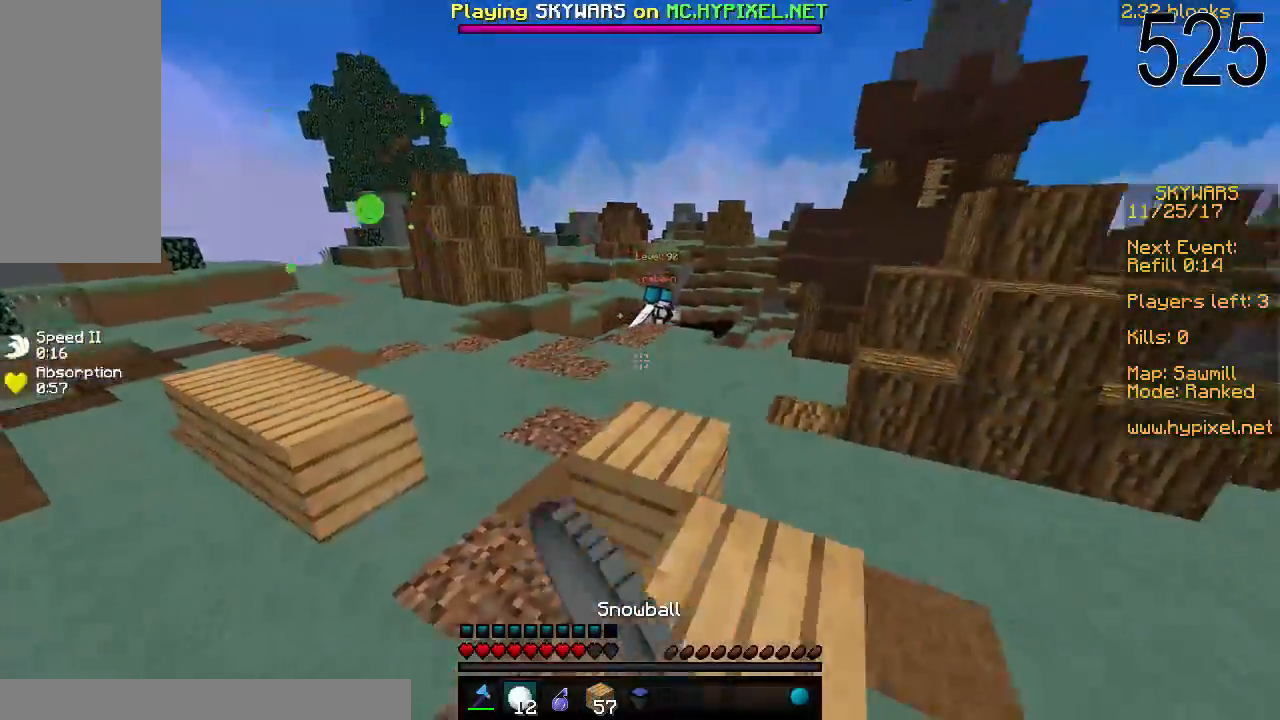
{"keys": ["w"], "mouse": [], "events": [[167, "s", "up"], [367, "w", "down"]]}
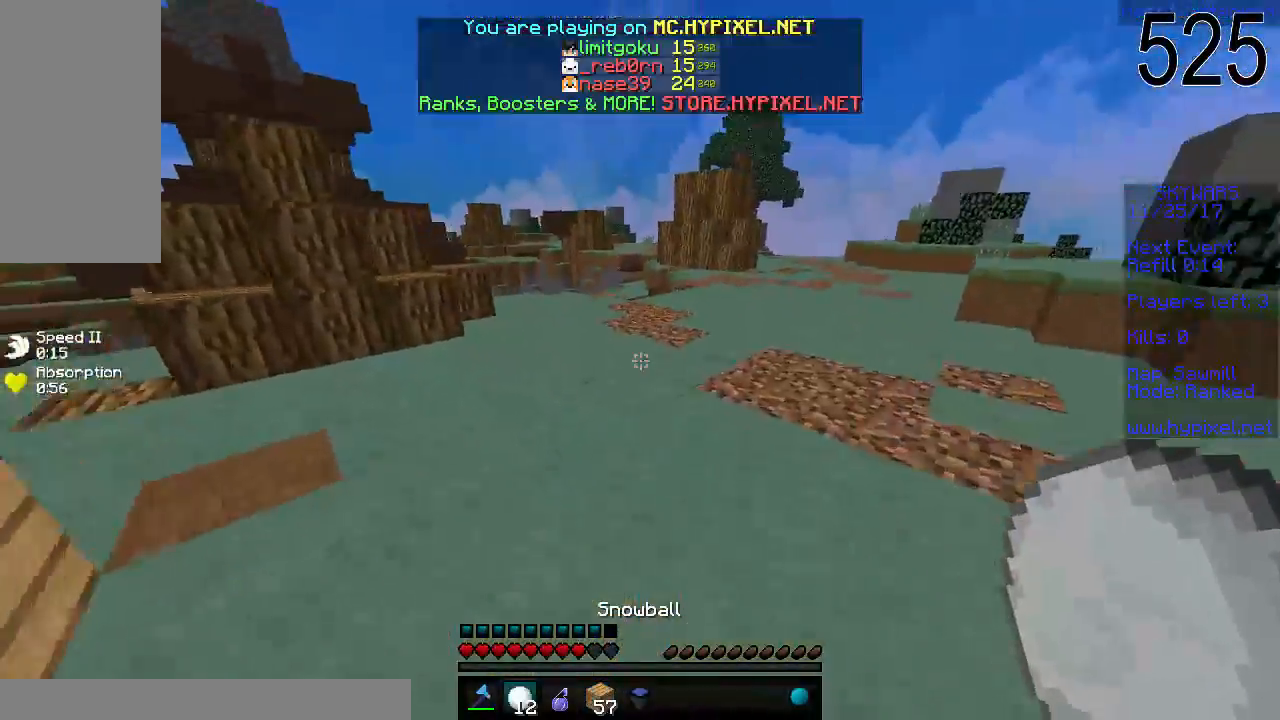
{"keys": ["w"], "mouse": [], "events": []}
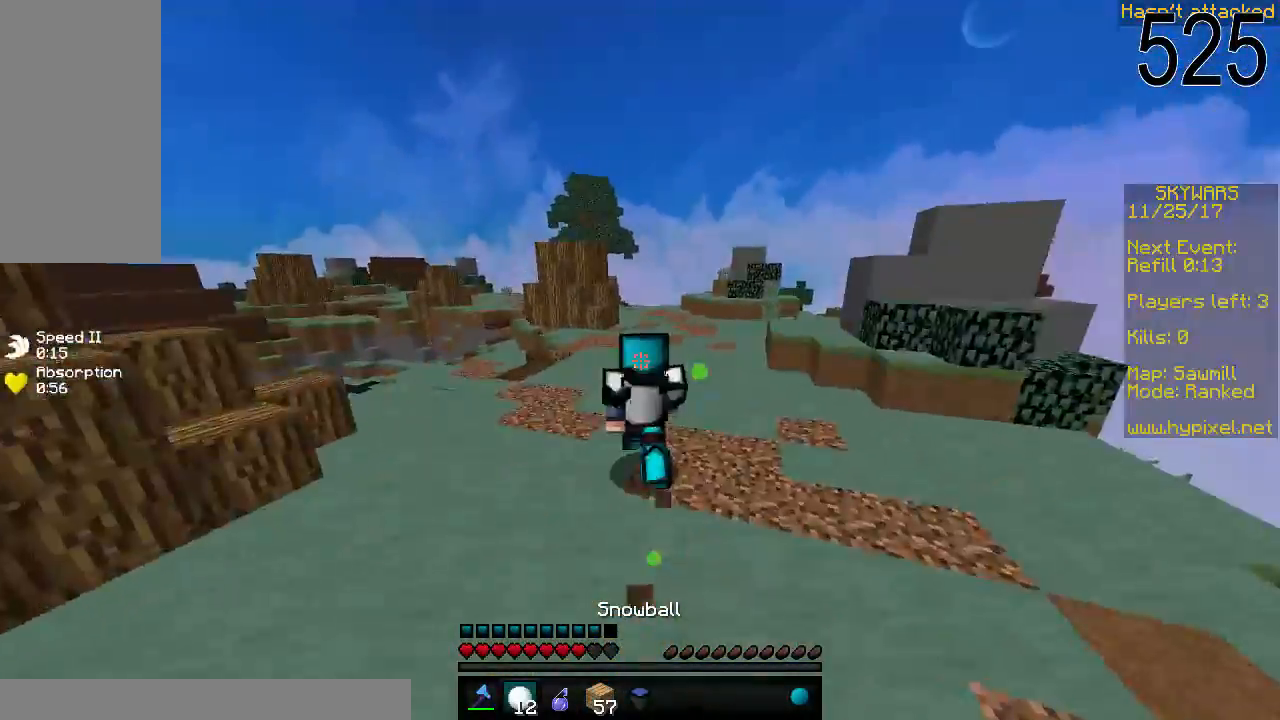
{"keys": ["w"], "mouse": [], "events": []}
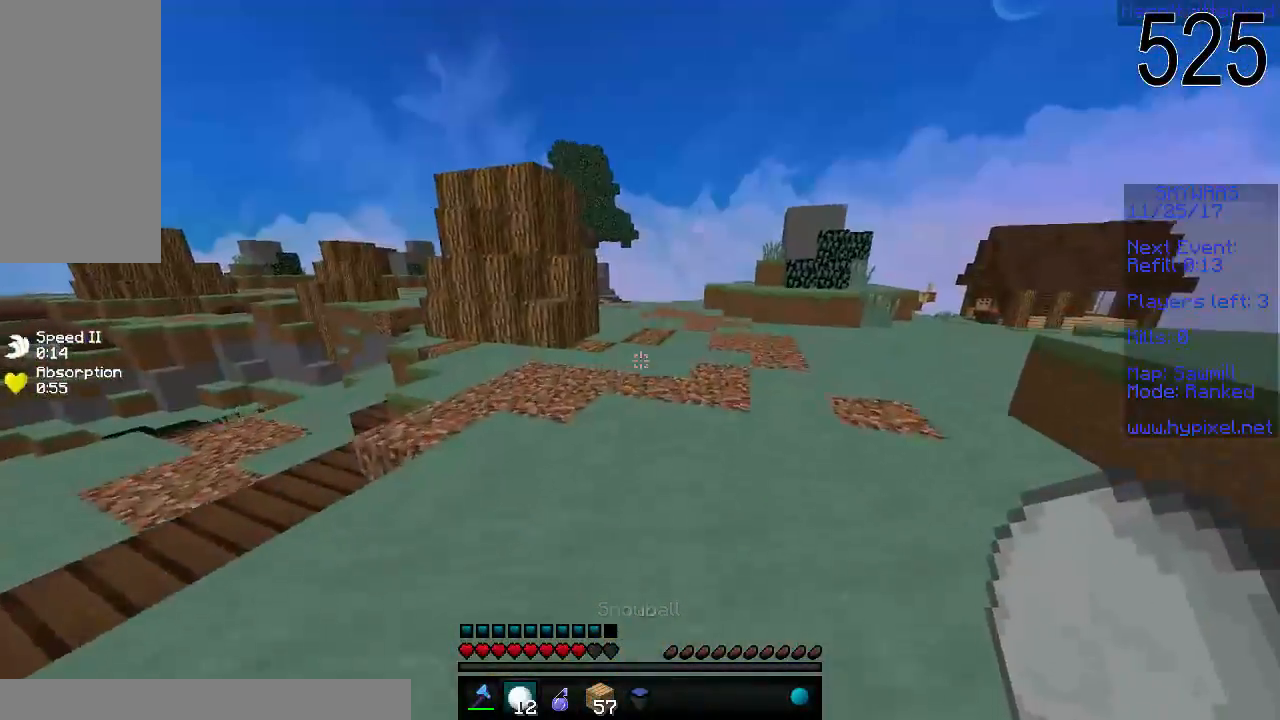
{"keys": ["w"], "mouse": [], "events": []}
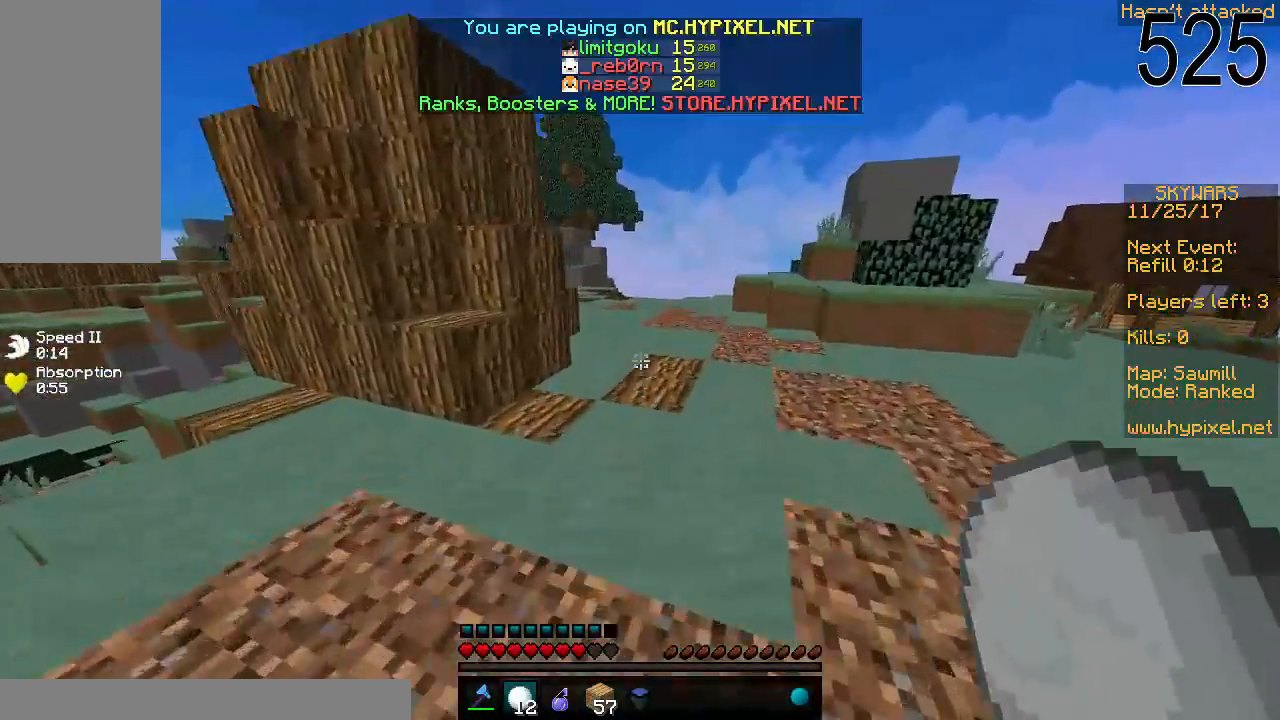
{"keys": ["space", "w"], "mouse": [], "events": [[317, "mouse_left", "down"], [367, "mouse_left", "up"], [367, "space", "down"]]}
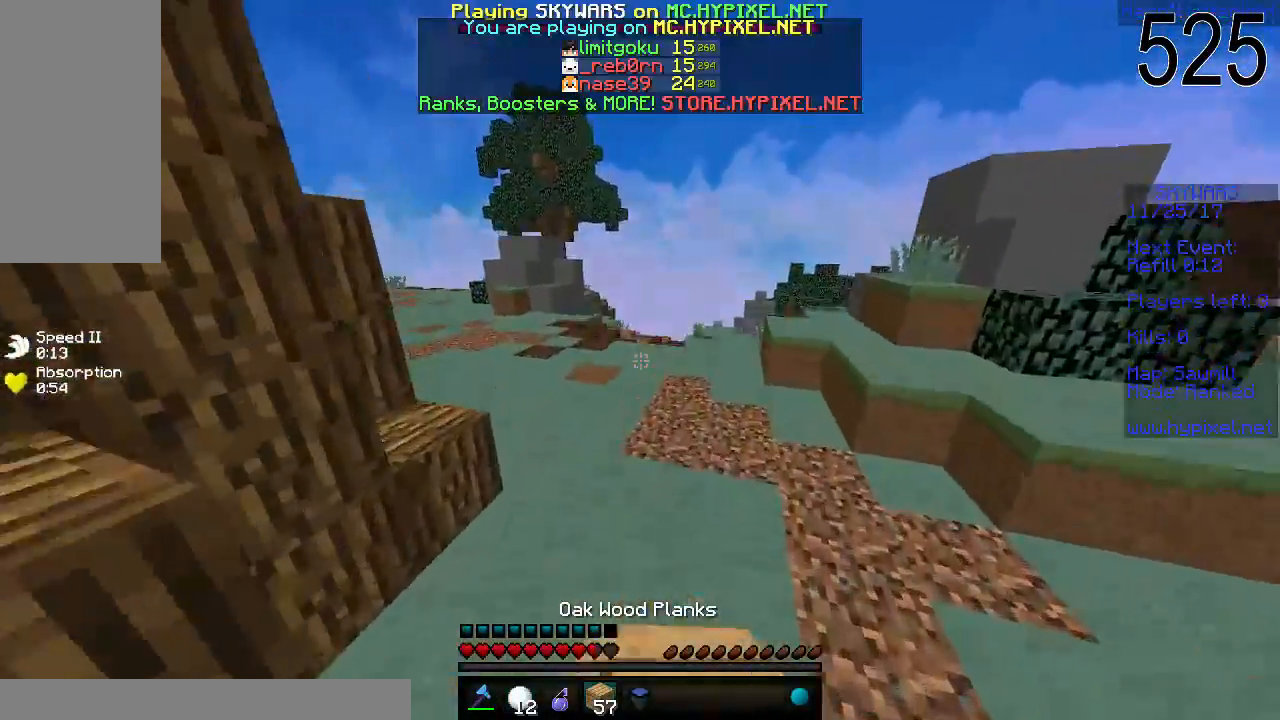
{"keys": ["space", "w"], "mouse": ["right"], "events": [[167, "mouse_right", "down"], [267, "mouse_right", "up"], [417, "mouse_right", "down"]]}
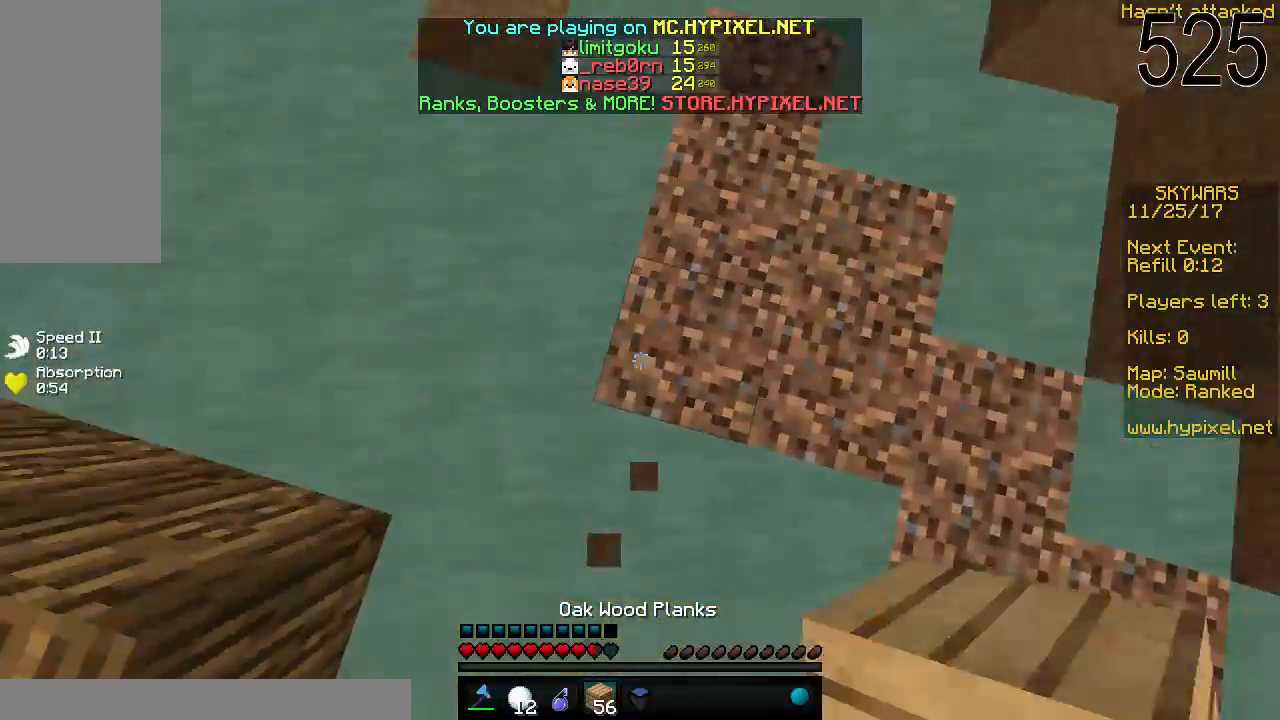
{"keys": ["s"], "mouse": [], "events": [[17, "mouse_right", "up"], [117, "mouse_right", "down"], [167, "mouse_right", "up"], [217, "space", "up"], [317, "w", "up"], [400, "s", "down"]]}
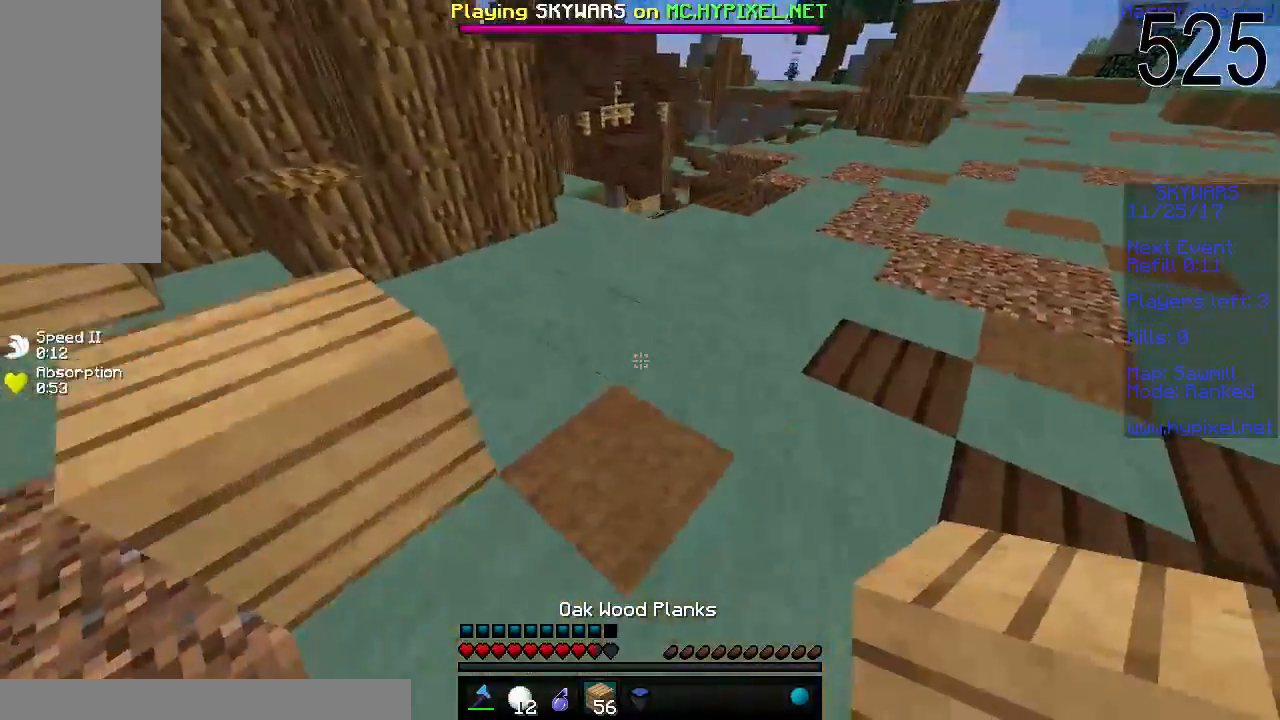
{"keys": ["s"], "mouse": [], "events": []}
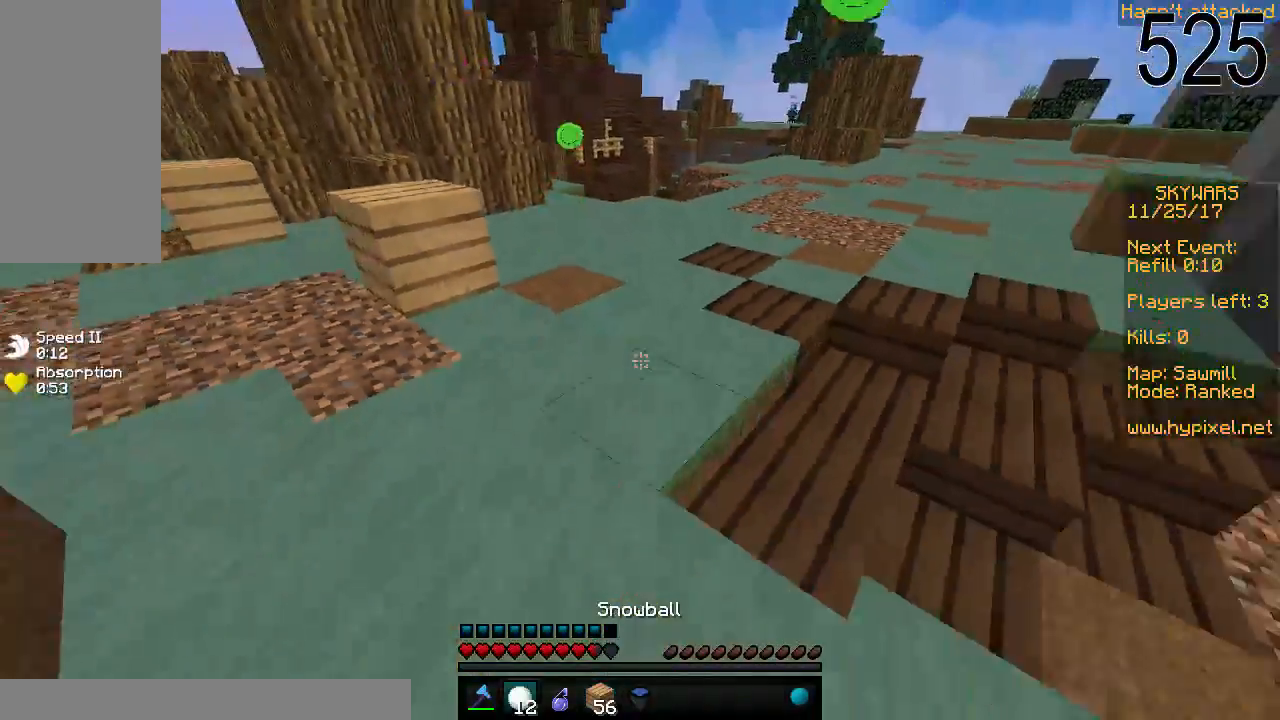
{"keys": ["w"], "mouse": [], "events": [[17, "s", "up"], [17, "w", "down"]]}
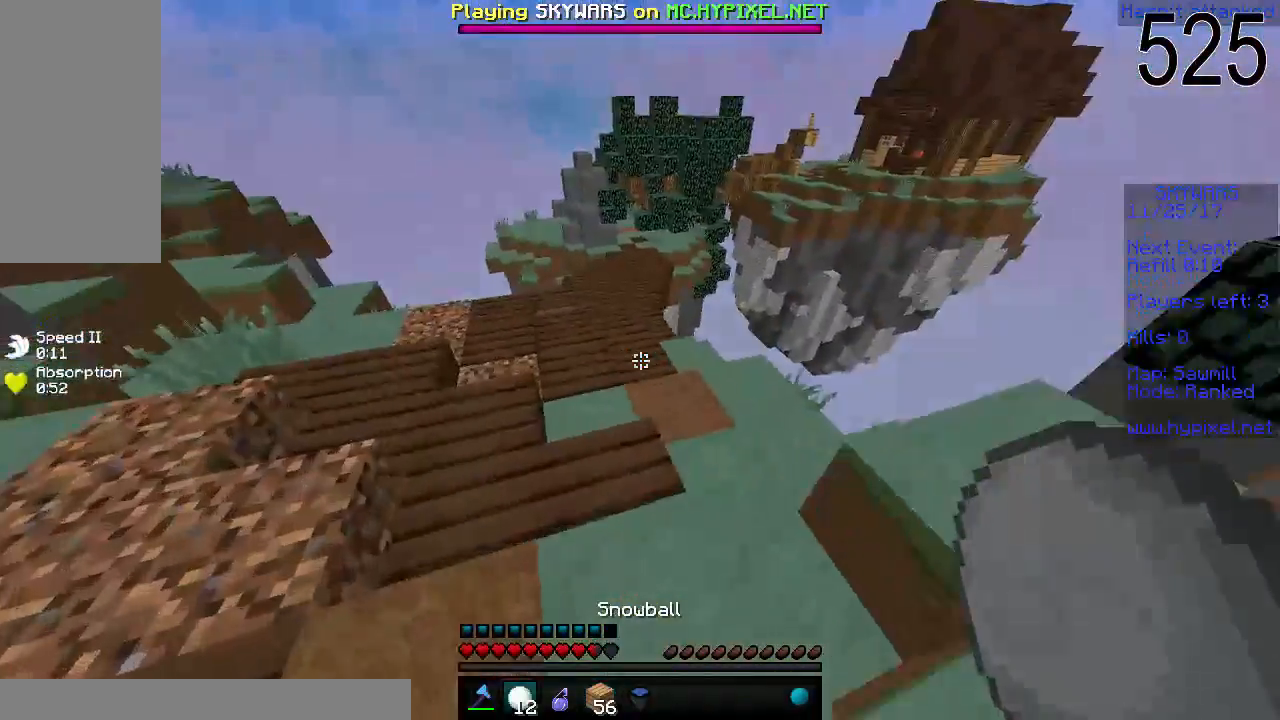
{"keys": ["w"], "mouse": [], "events": []}